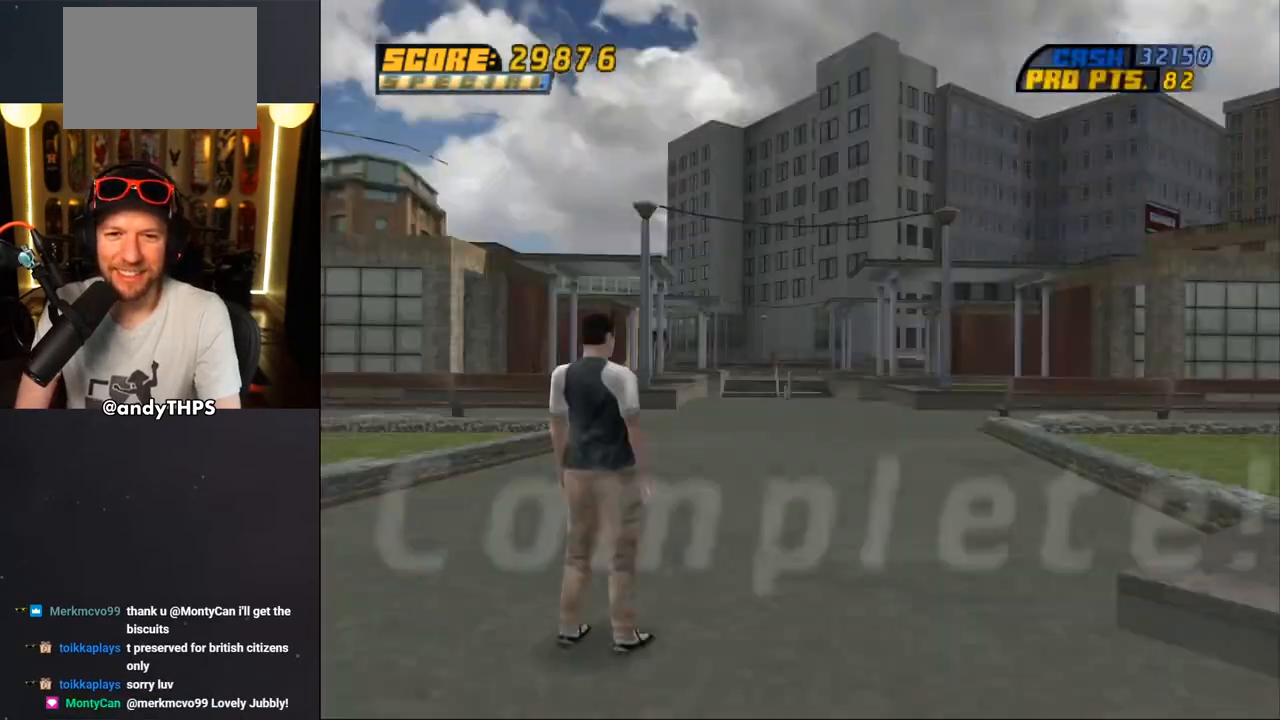
Gameplay with a controller (PlayStation layout); each line is a JSON object with the inputs held at the frame after it. "events" lists button and stick changes between this image and that frame as [ms after this image, input, new state], when the widget could be followed in between. Not read: L2 R2.
{"buttons": ["CROSS"], "left_stick": "center", "right_stick": "center", "events": [[217, "DPAD_UP", "up"]]}
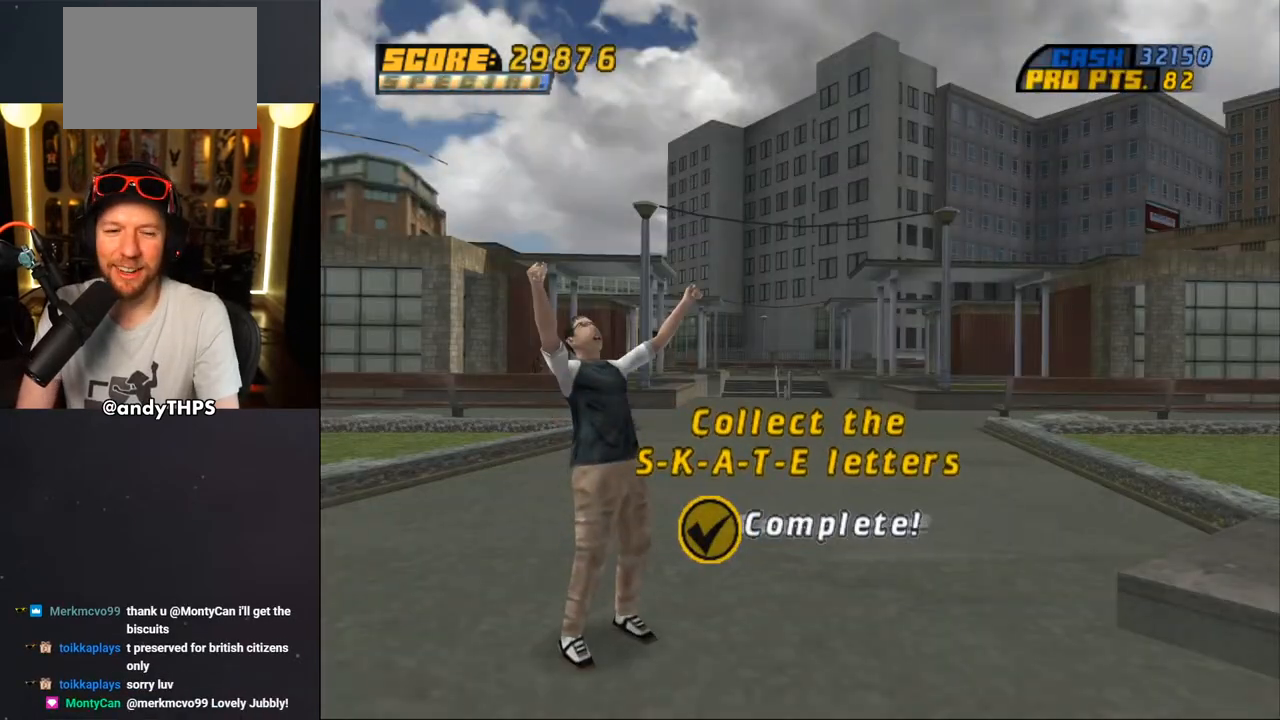
{"buttons": [], "left_stick": "center", "right_stick": "center", "events": [[83, "CROSS", "up"]]}
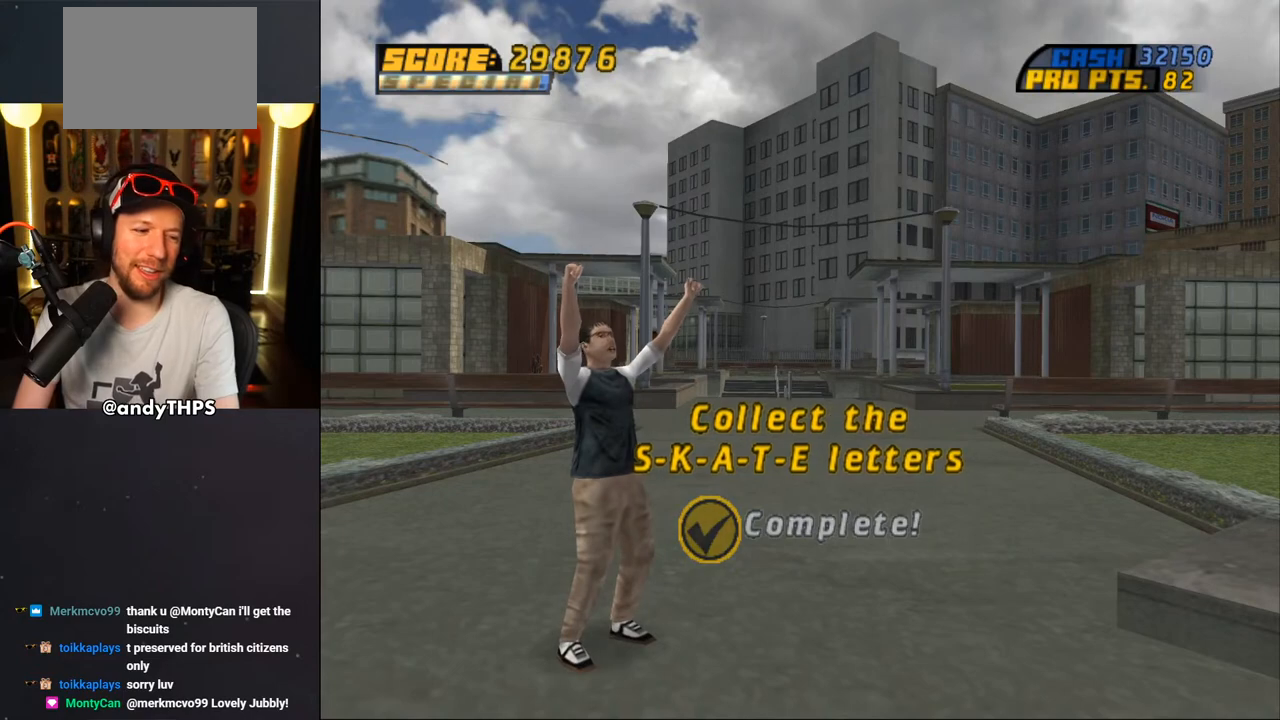
{"buttons": [], "left_stick": "center", "right_stick": "center", "events": []}
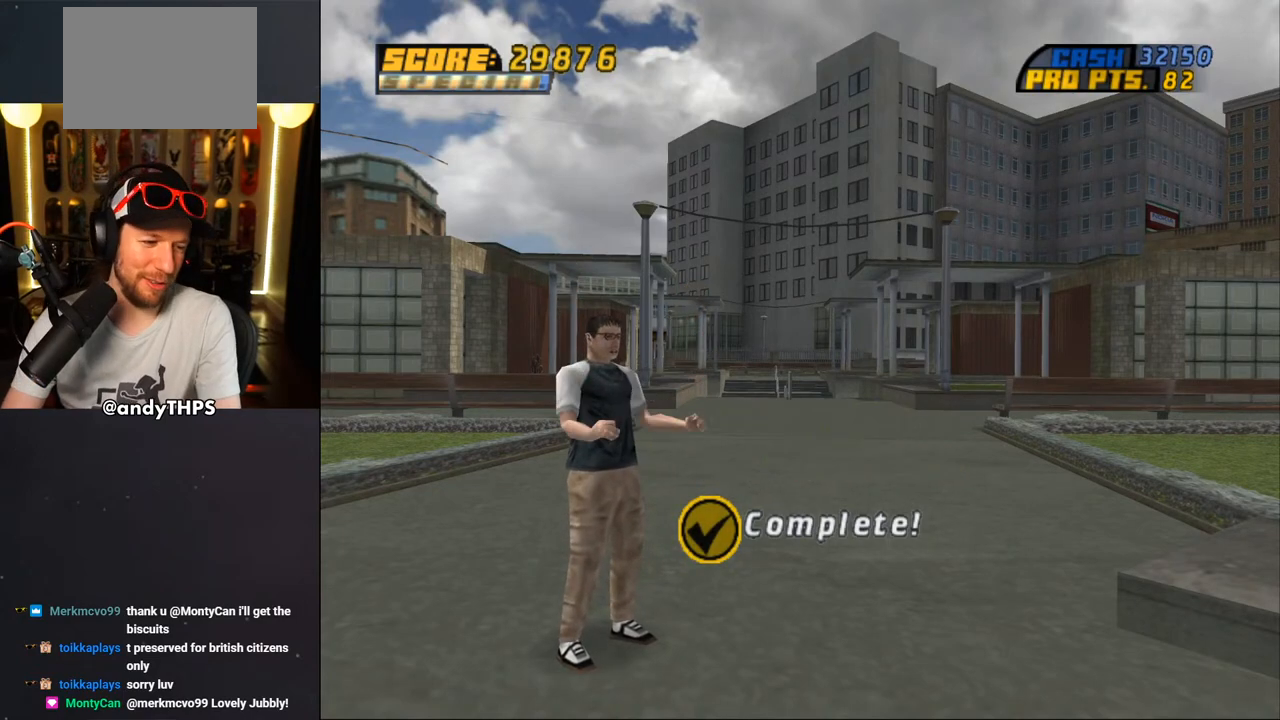
{"buttons": ["CROSS"], "left_stick": "center", "right_stick": "center", "events": [[483, "CROSS", "down"]]}
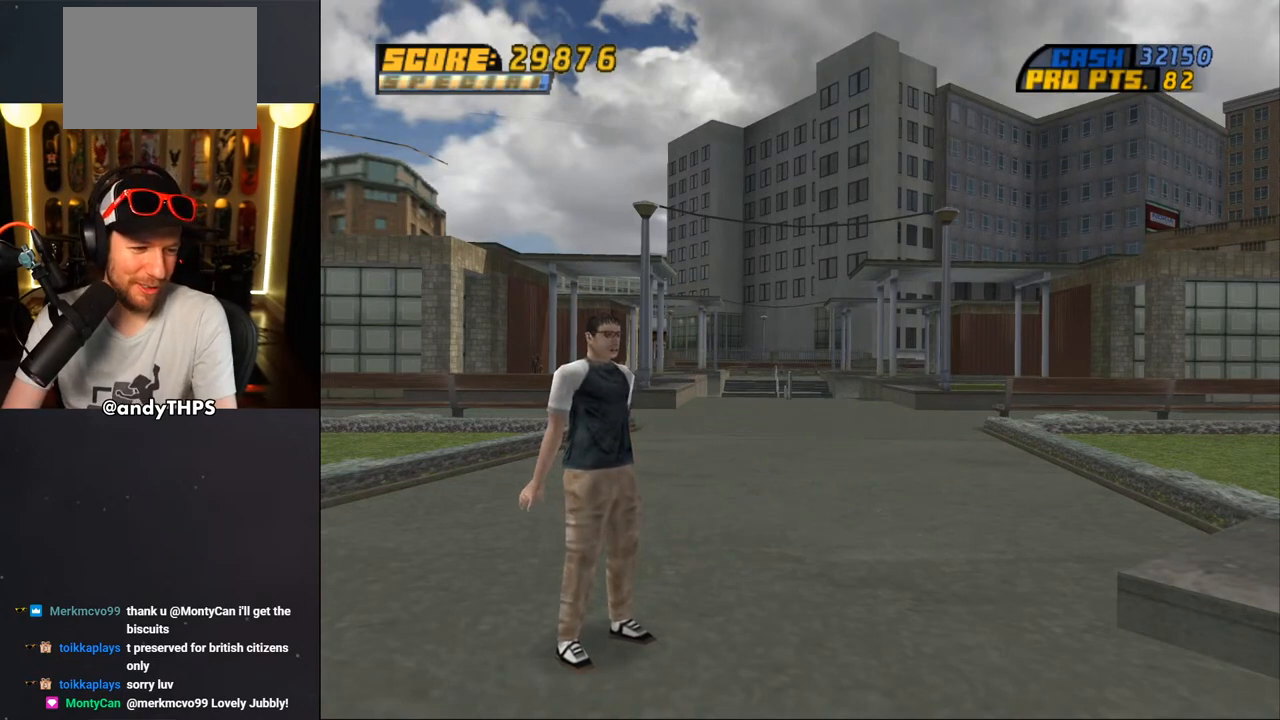
{"buttons": ["CROSS"], "left_stick": "center", "right_stick": "center", "events": [[100, "CROSS", "up"], [467, "CROSS", "down"]]}
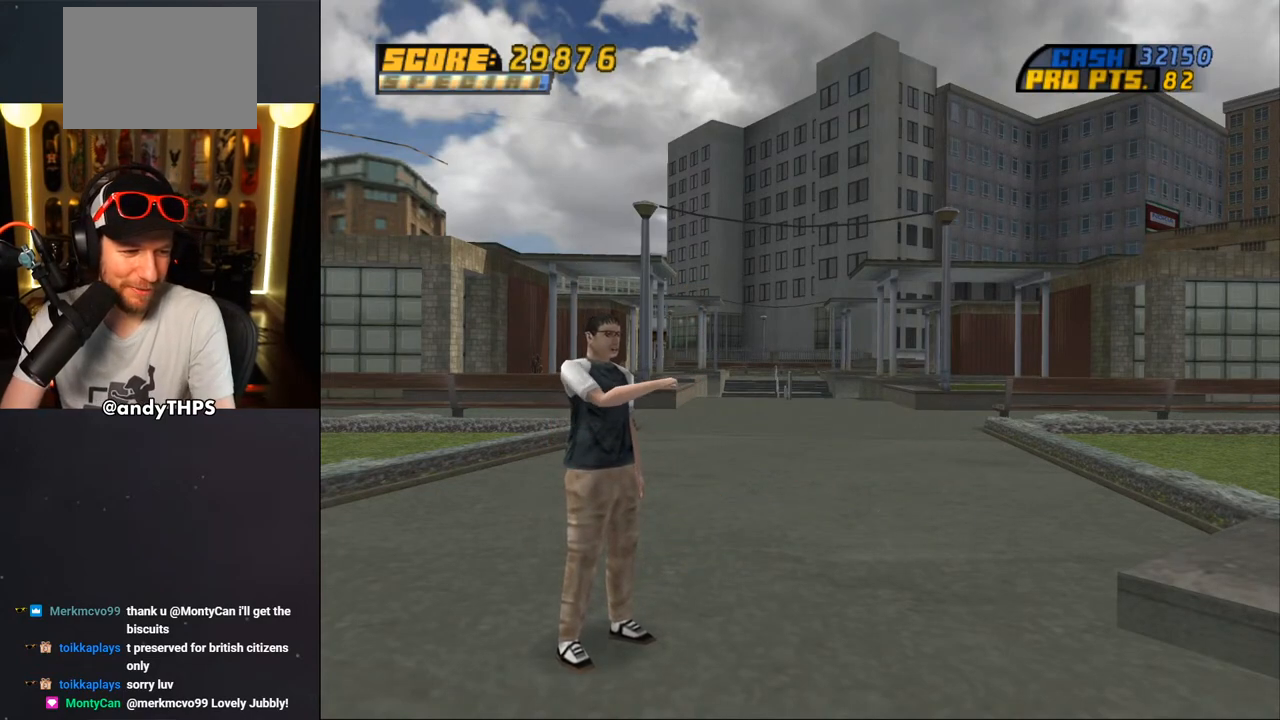
{"buttons": [], "left_stick": "center", "right_stick": "center", "events": [[83, "CROSS", "up"]]}
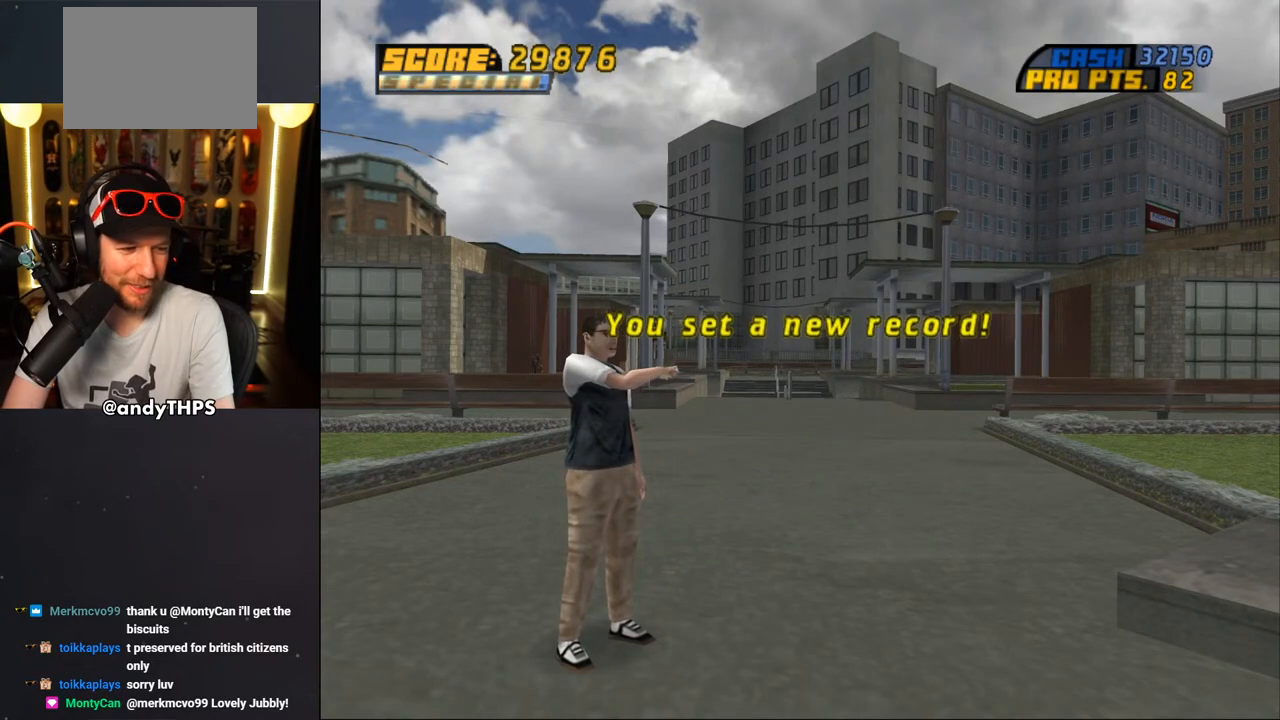
{"buttons": [], "left_stick": "center", "right_stick": "center", "events": []}
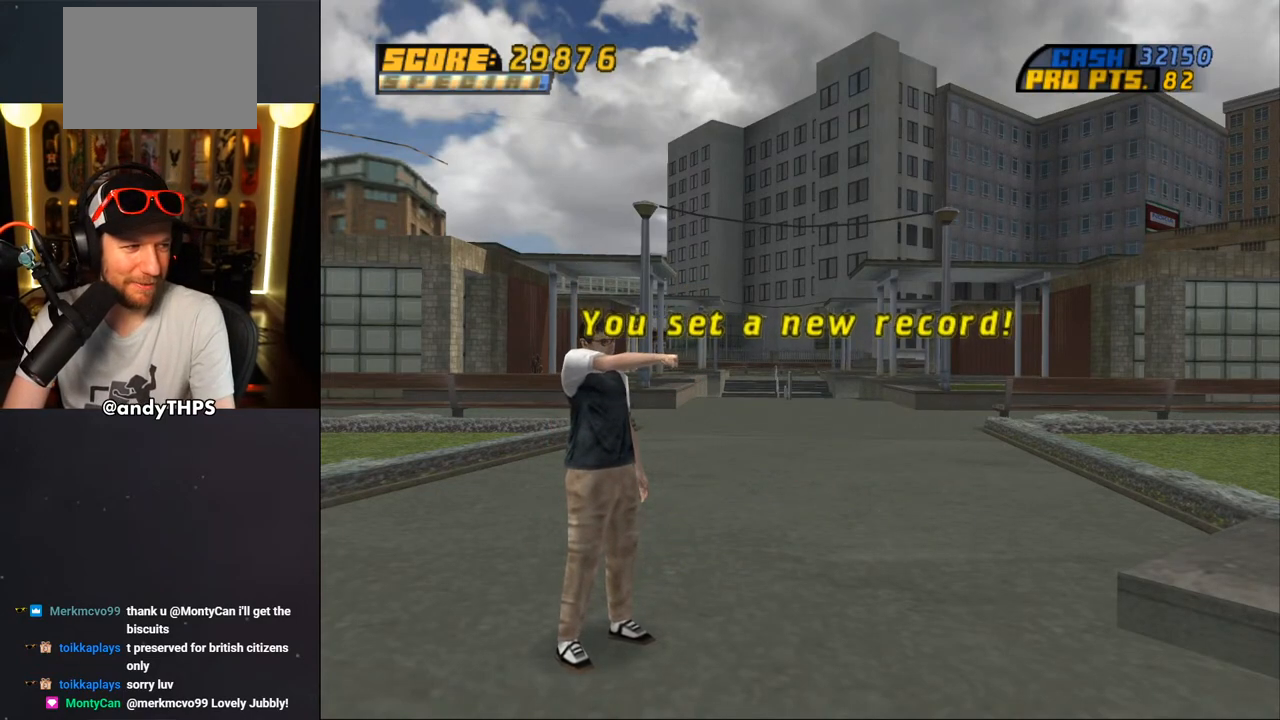
{"buttons": [], "left_stick": "center", "right_stick": "center", "events": [[67, "CROSS", "down"], [183, "CROSS", "up"]]}
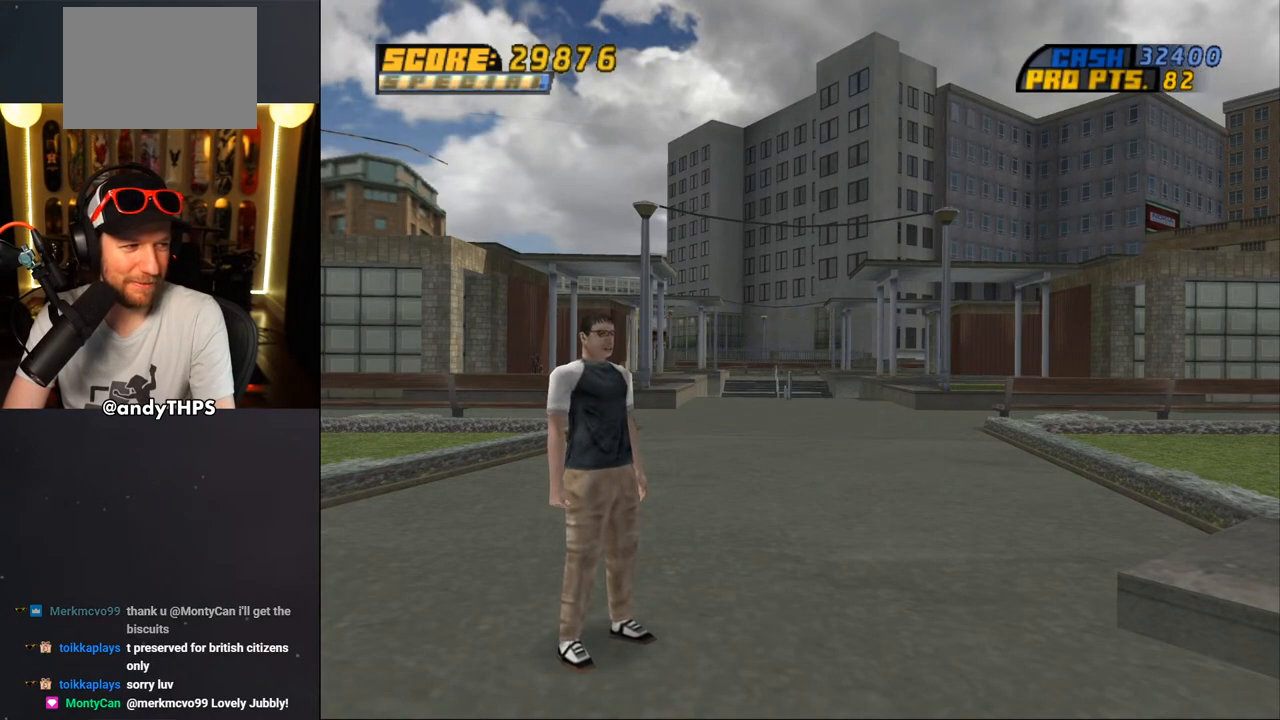
{"buttons": [], "left_stick": "center", "right_stick": "center", "events": []}
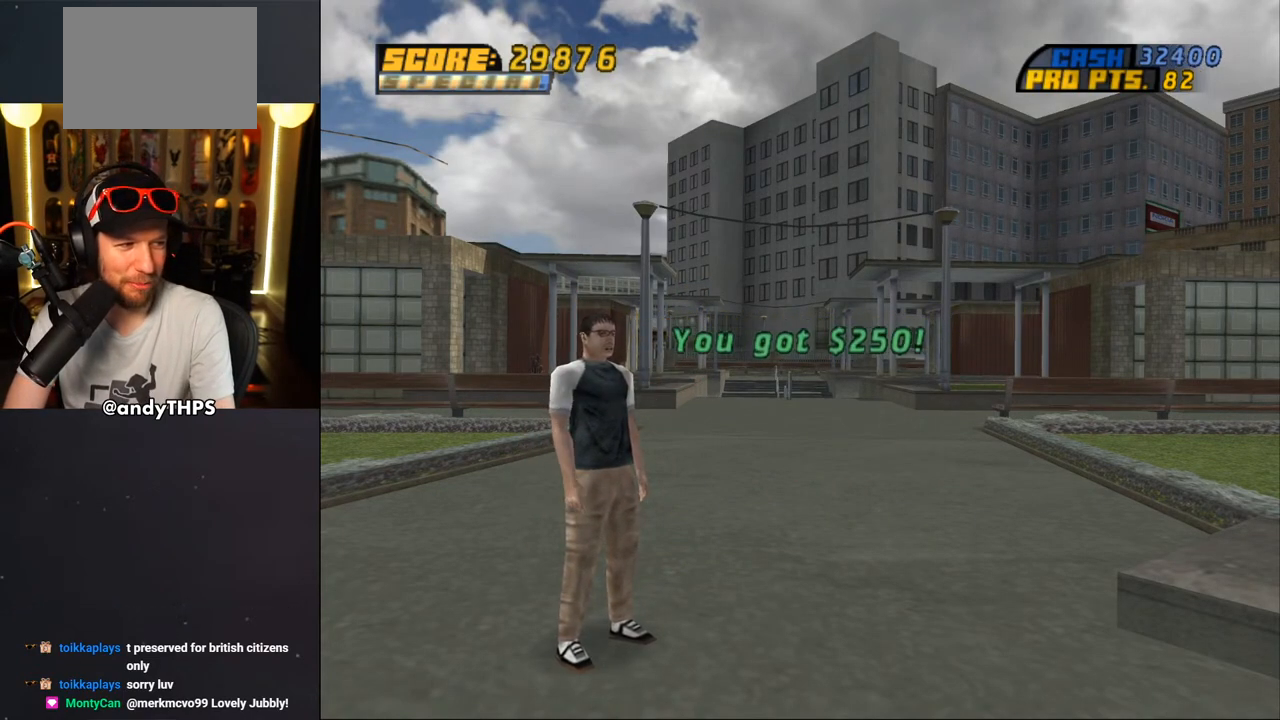
{"buttons": [], "left_stick": "center", "right_stick": "center", "events": []}
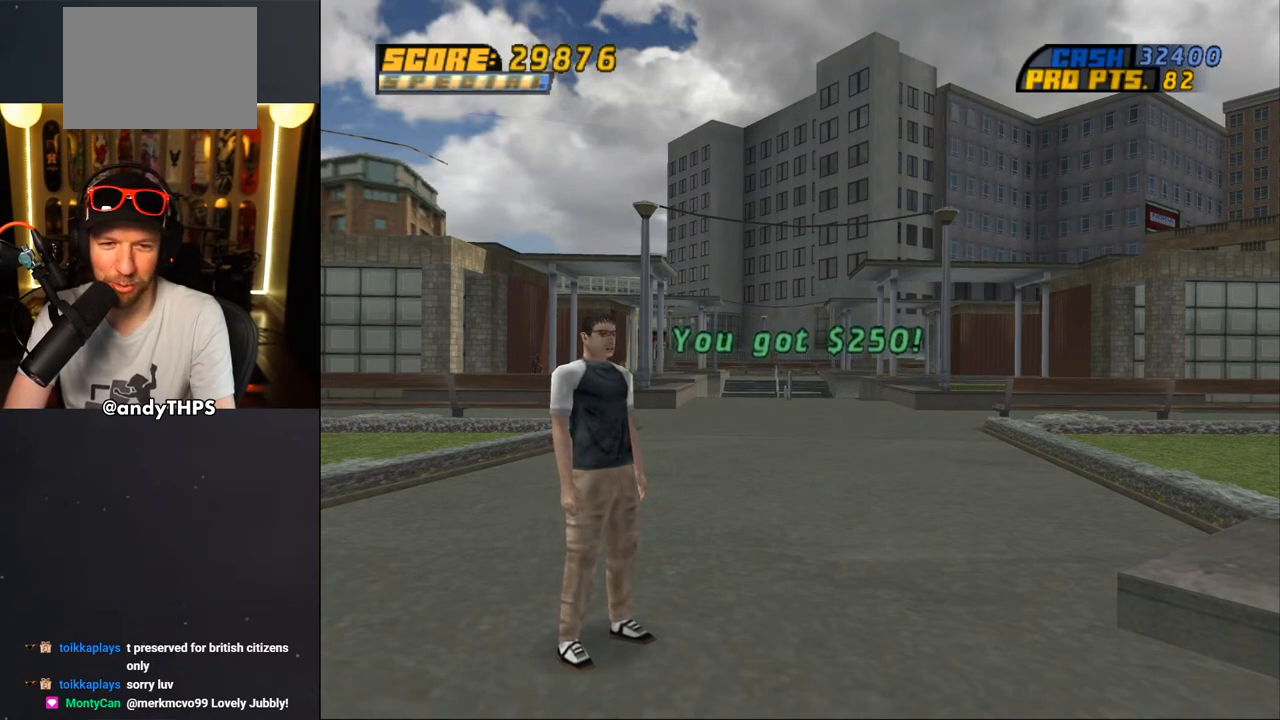
{"buttons": [], "left_stick": "center", "right_stick": "center", "events": [[67, "CROSS", "down"], [200, "CROSS", "up"]]}
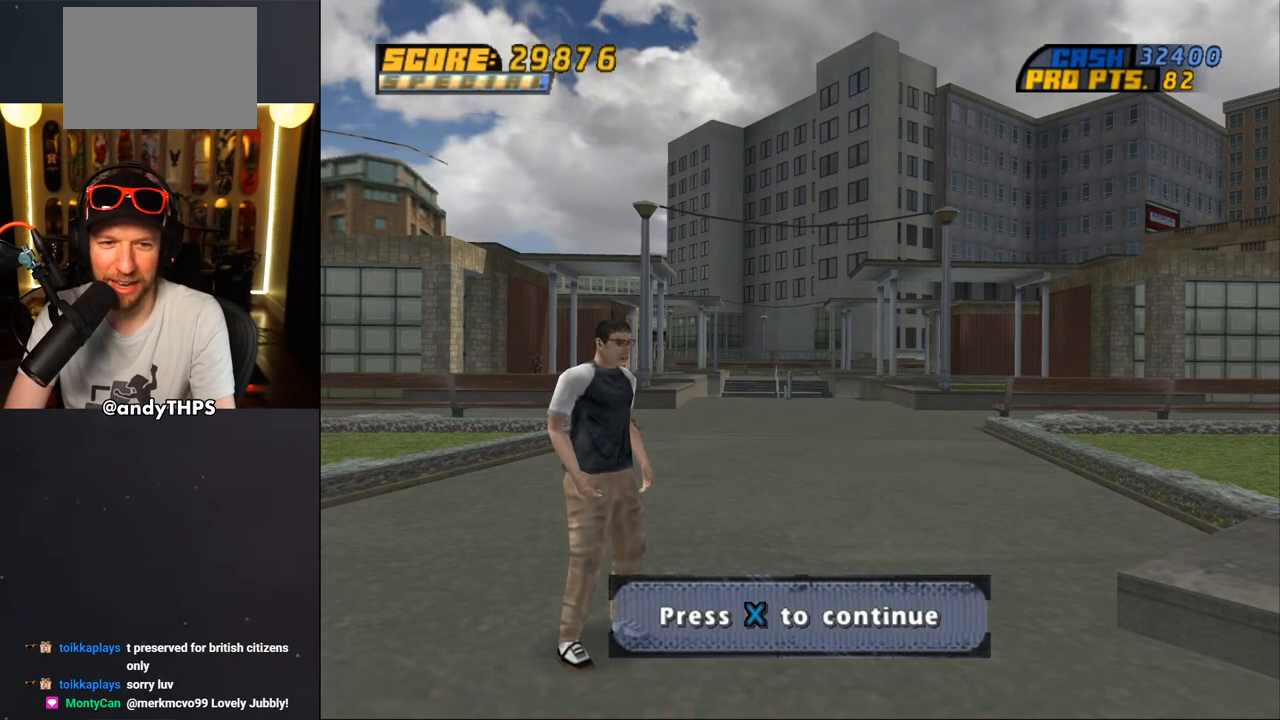
{"buttons": [], "left_stick": "center", "right_stick": "center", "events": []}
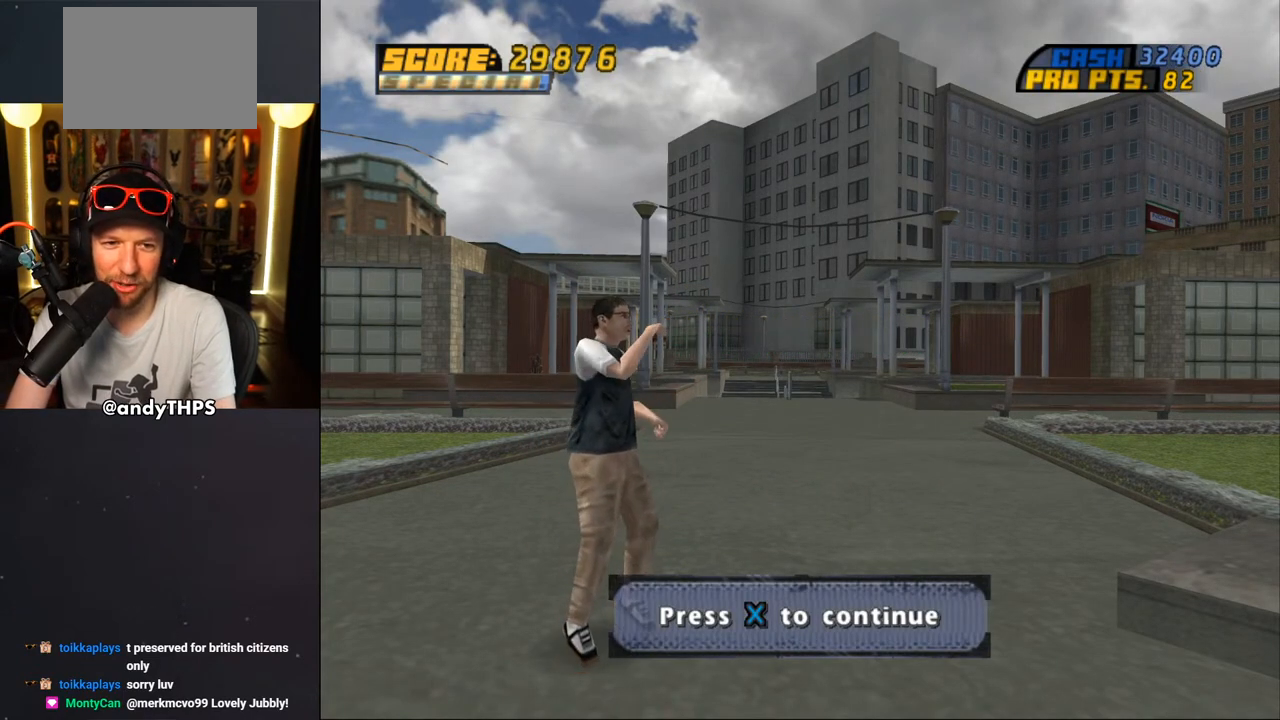
{"buttons": [], "left_stick": "center", "right_stick": "center", "events": [[67, "CROSS", "down"], [183, "CROSS", "up"]]}
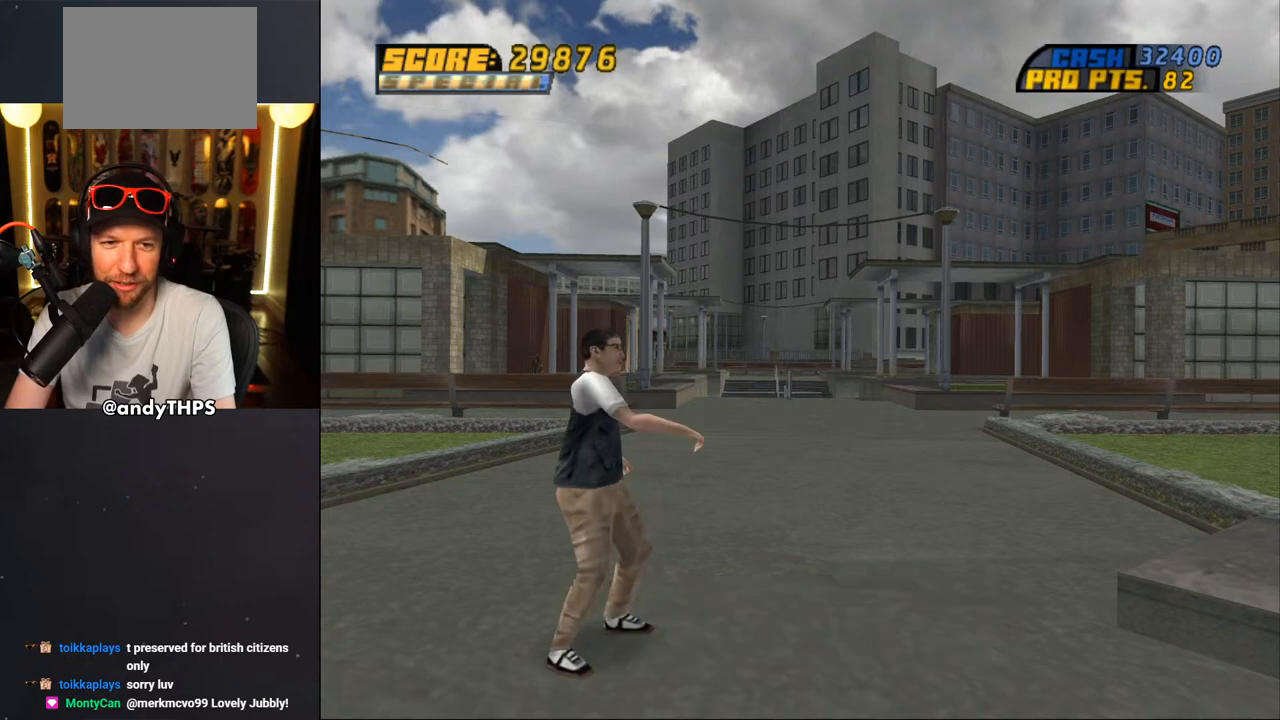
{"buttons": [], "left_stick": "center", "right_stick": "center", "events": []}
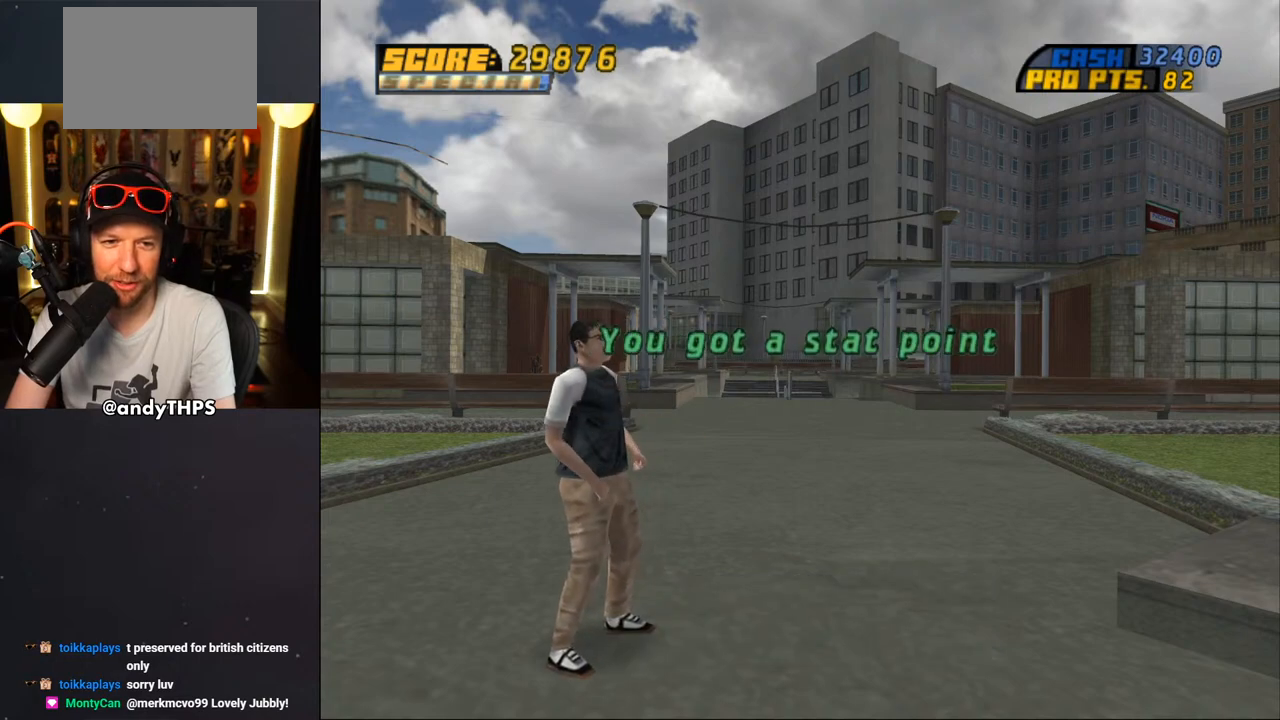
{"buttons": ["CROSS"], "left_stick": "center", "right_stick": "center", "events": [[400, "CROSS", "down"]]}
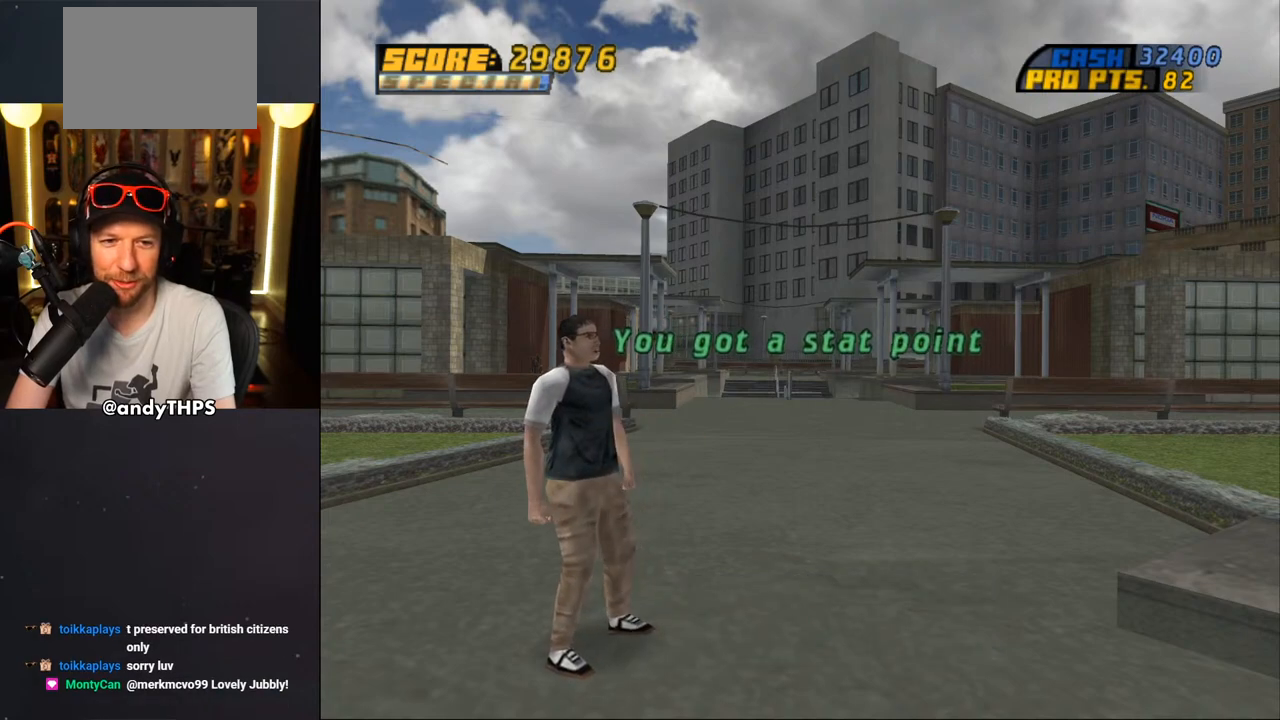
{"buttons": [], "left_stick": "center", "right_stick": "center", "events": [[33, "CROSS", "up"]]}
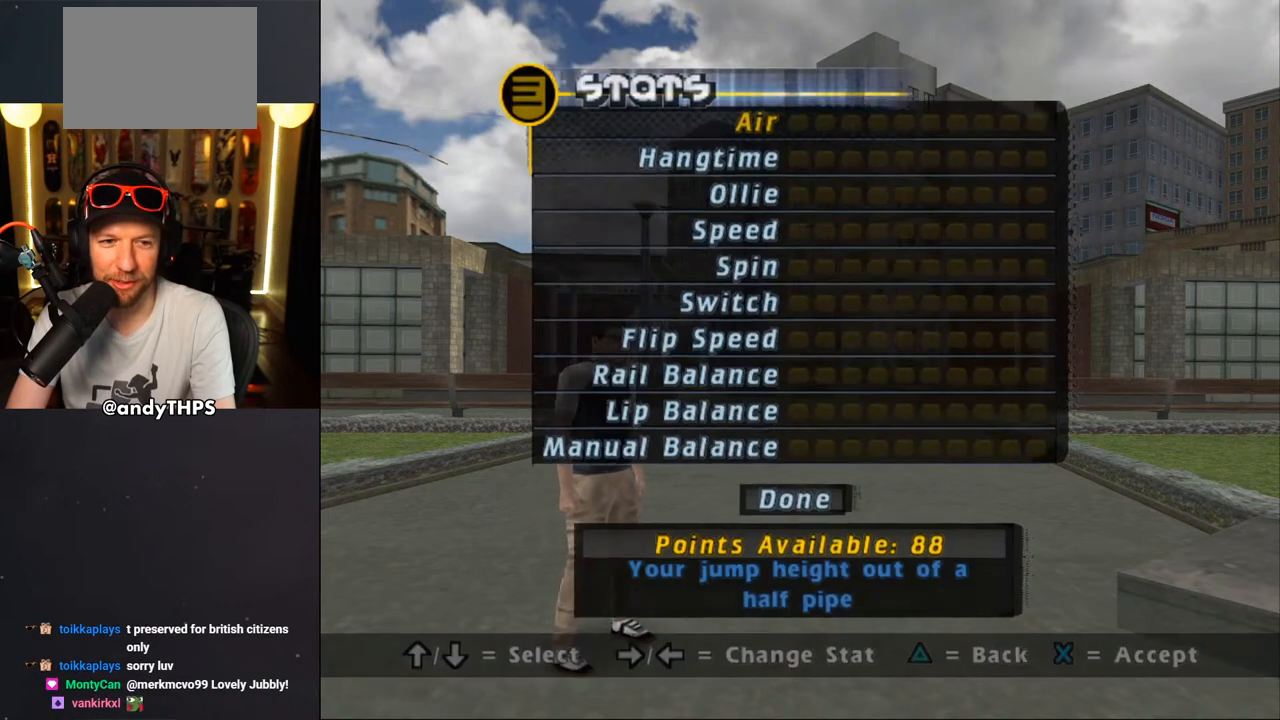
{"buttons": [], "left_stick": "center", "right_stick": "center", "events": []}
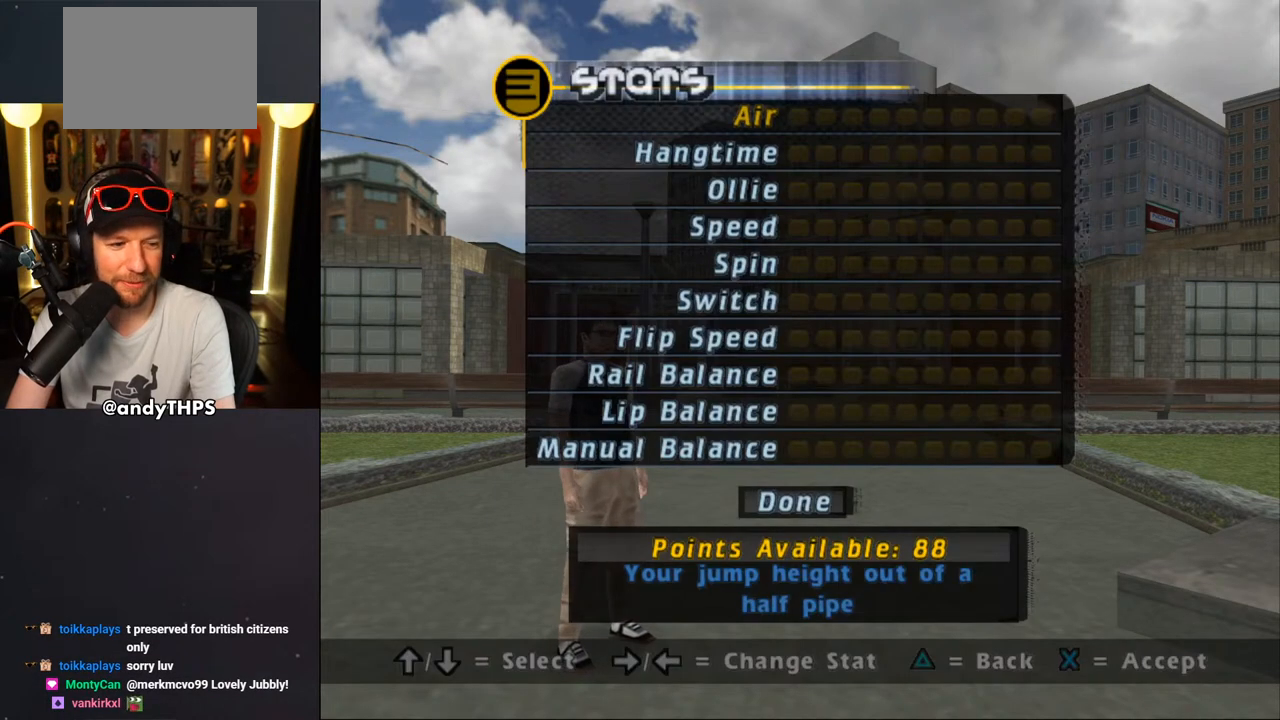
{"buttons": ["CROSS"], "left_stick": "center", "right_stick": "center", "events": [[500, "CROSS", "down"]]}
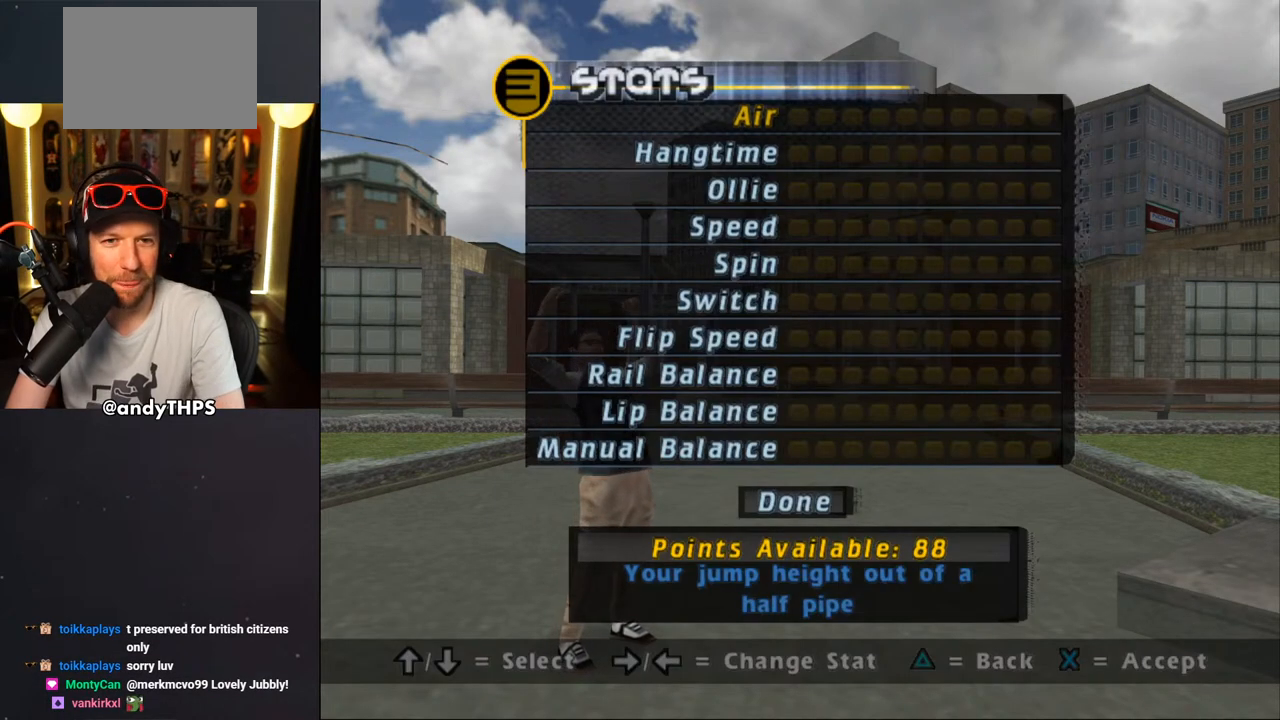
{"buttons": [], "left_stick": "center", "right_stick": "center", "events": [[133, "CROSS", "up"]]}
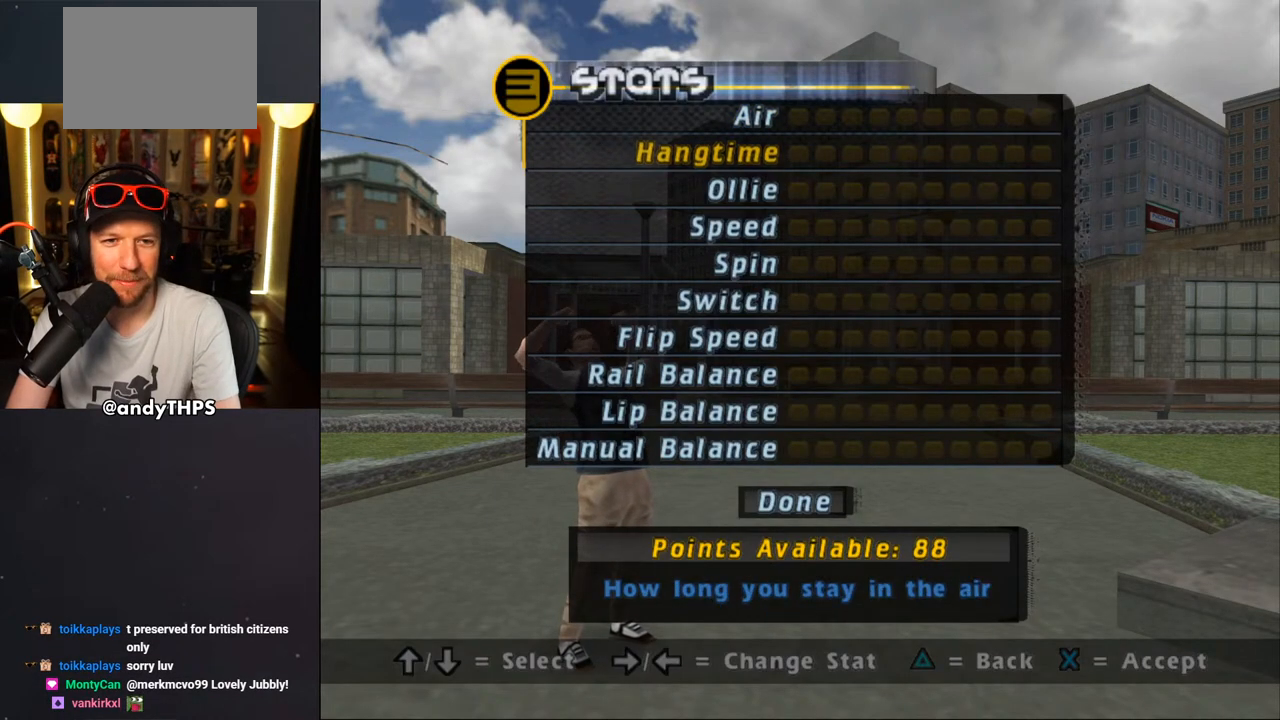
{"buttons": [], "left_stick": "center", "right_stick": "center", "events": []}
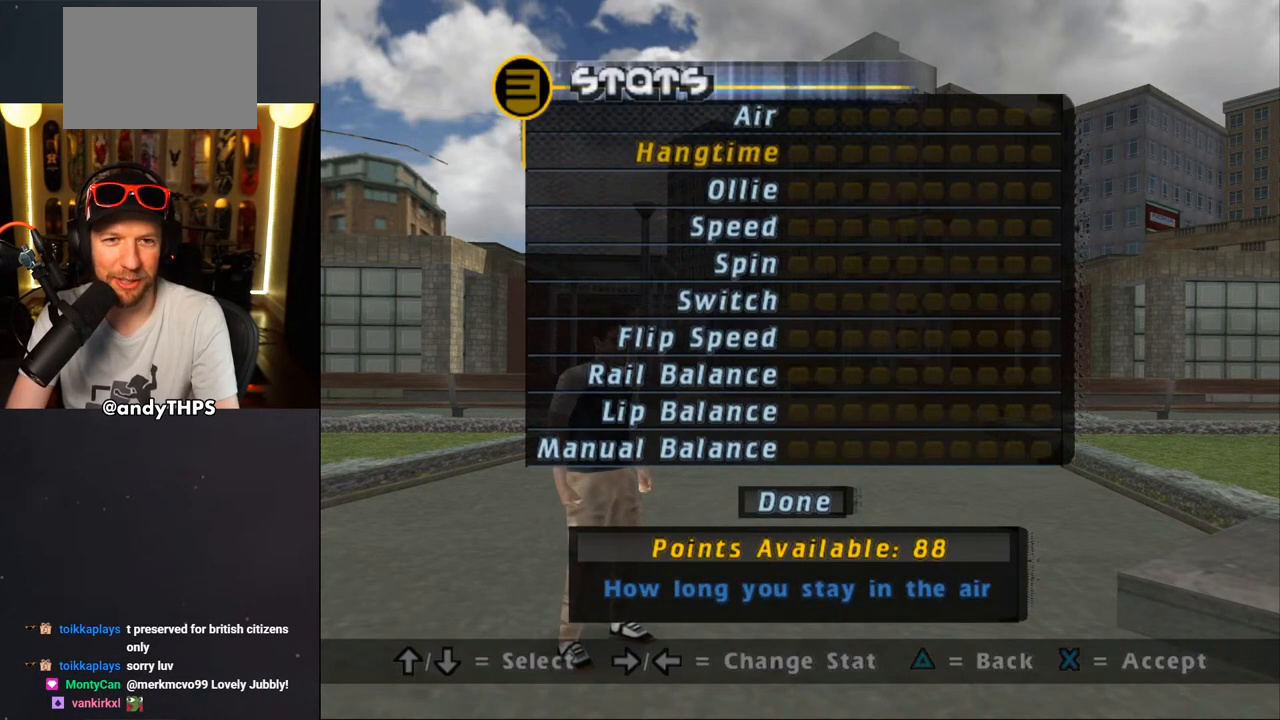
{"buttons": [], "left_stick": "center", "right_stick": "center", "events": []}
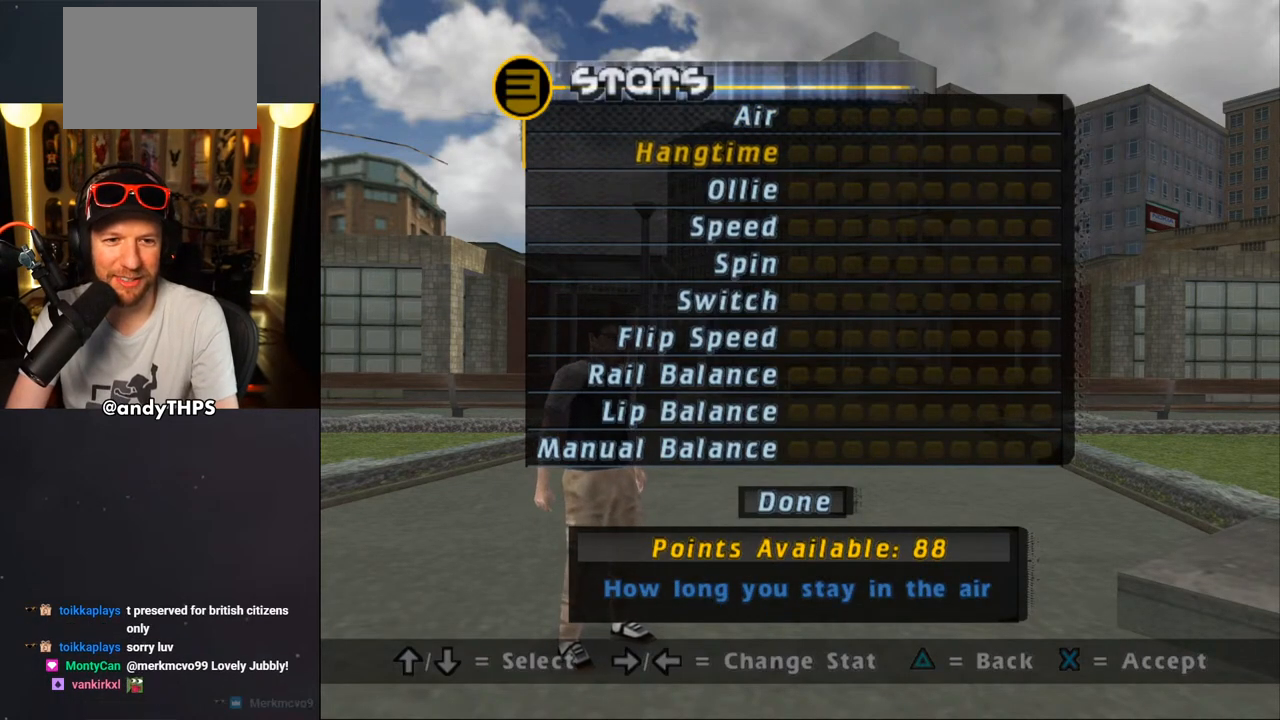
{"buttons": ["DPAD_DOWN"], "left_stick": "center", "right_stick": "center", "events": [[200, "DPAD_DOWN", "down"], [283, "DPAD_DOWN", "up"], [350, "DPAD_DOWN", "down"], [433, "DPAD_DOWN", "up"], [500, "DPAD_DOWN", "down"]]}
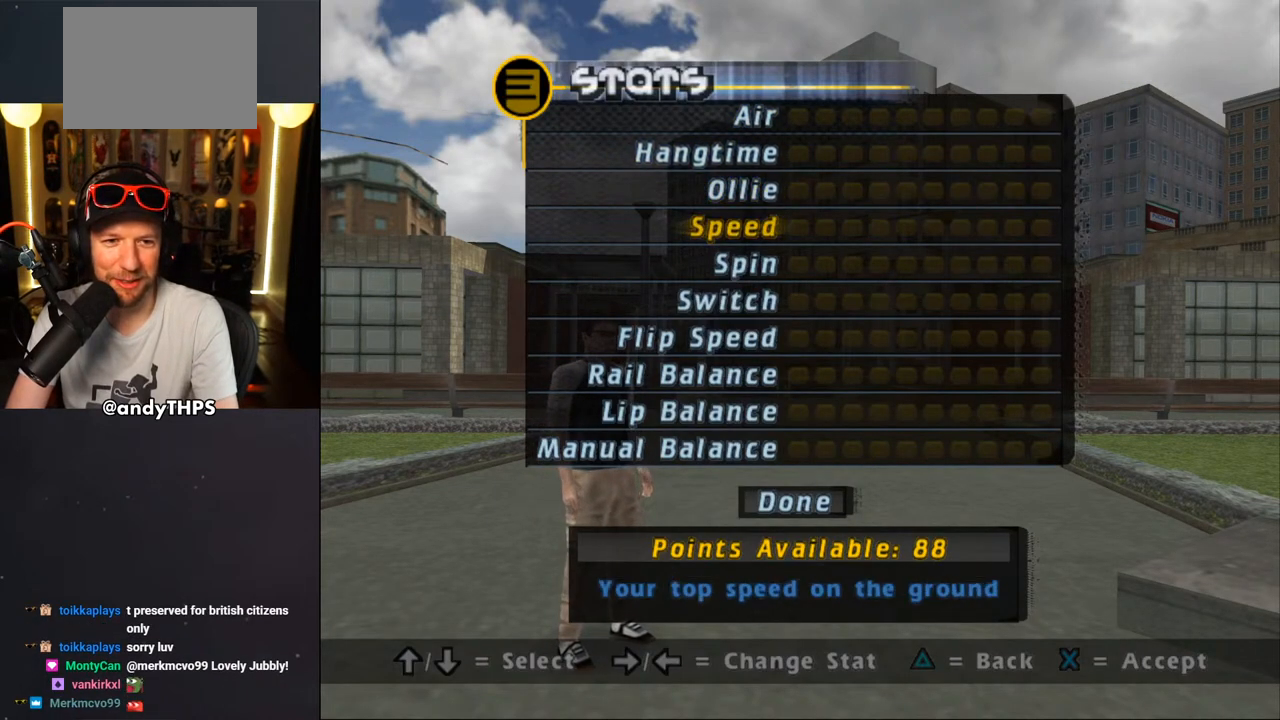
{"buttons": [], "left_stick": "center", "right_stick": "center", "events": [[83, "DPAD_DOWN", "up"], [150, "DPAD_DOWN", "down"], [233, "DPAD_DOWN", "up"], [283, "DPAD_DOWN", "down"], [367, "DPAD_DOWN", "up"], [433, "DPAD_DOWN", "down"], [500, "DPAD_DOWN", "up"]]}
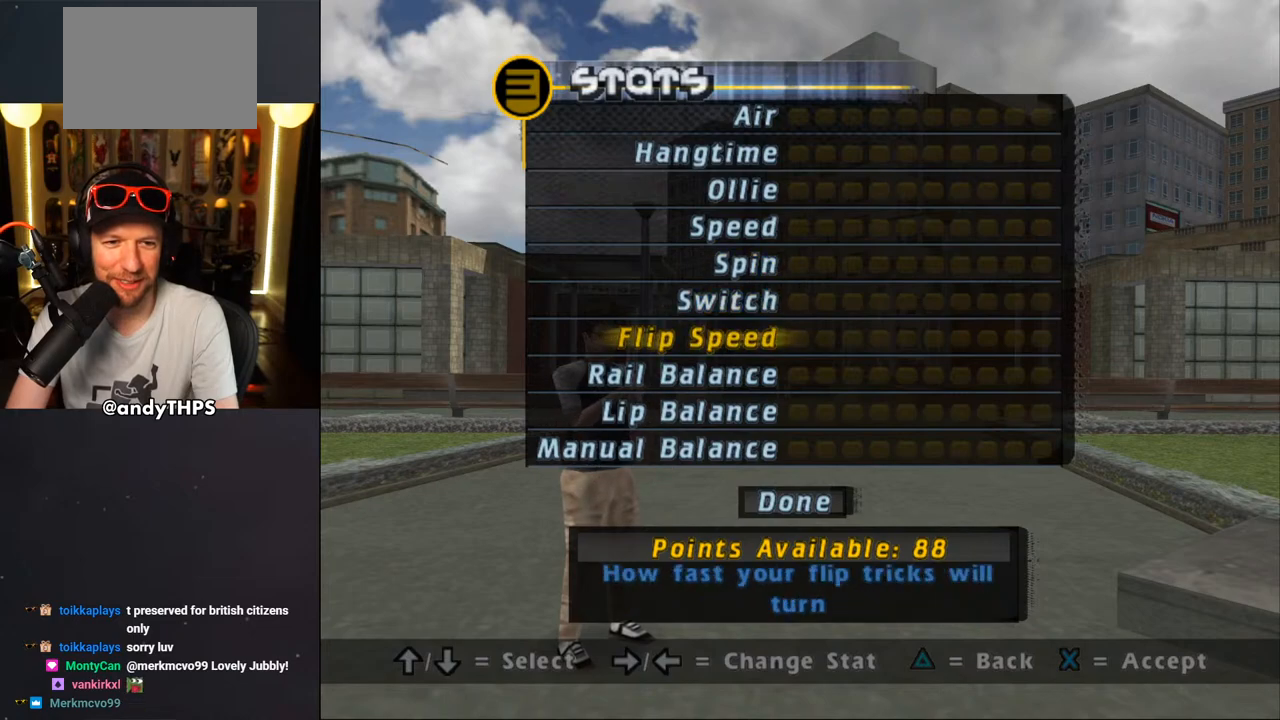
{"buttons": [], "left_stick": "center", "right_stick": "center", "events": [[100, "DPAD_DOWN", "down"], [150, "DPAD_DOWN", "up"], [300, "DPAD_DOWN", "down"], [400, "DPAD_DOWN", "up"]]}
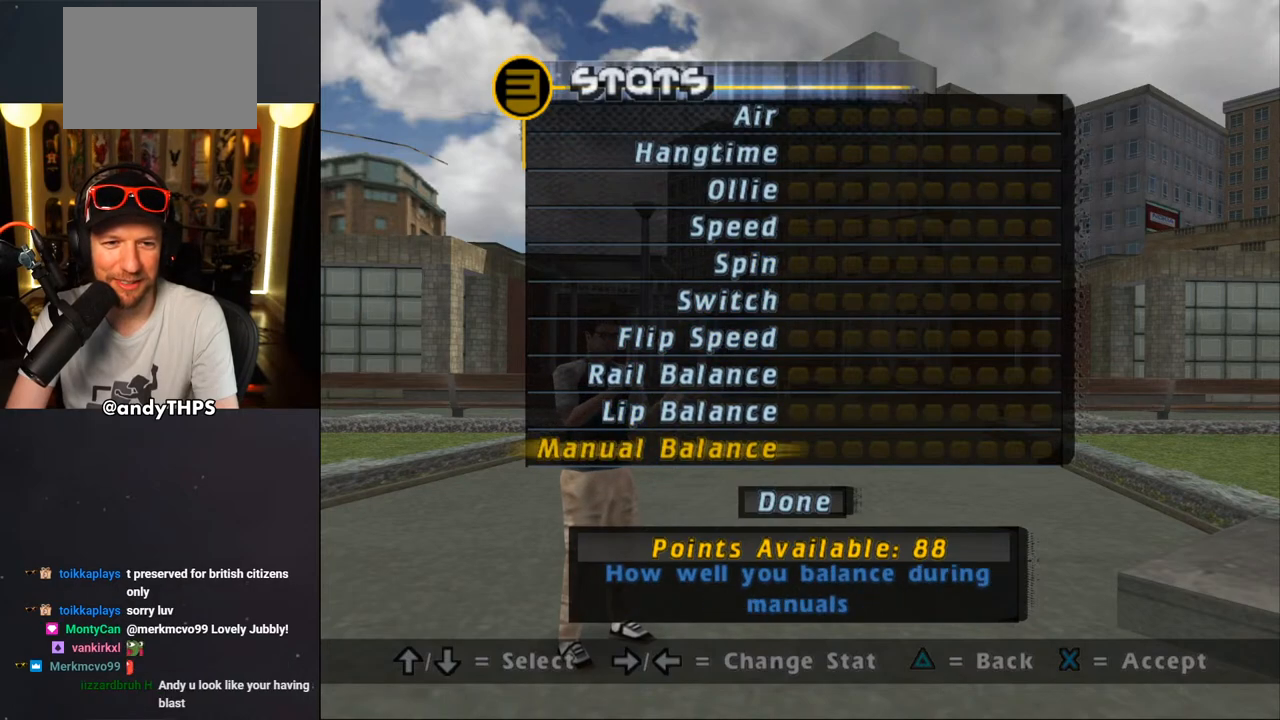
{"buttons": [], "left_stick": "center", "right_stick": "center", "events": [[17, "DPAD_DOWN", "down"], [100, "DPAD_DOWN", "up"], [367, "CROSS", "down"], [450, "CROSS", "up"]]}
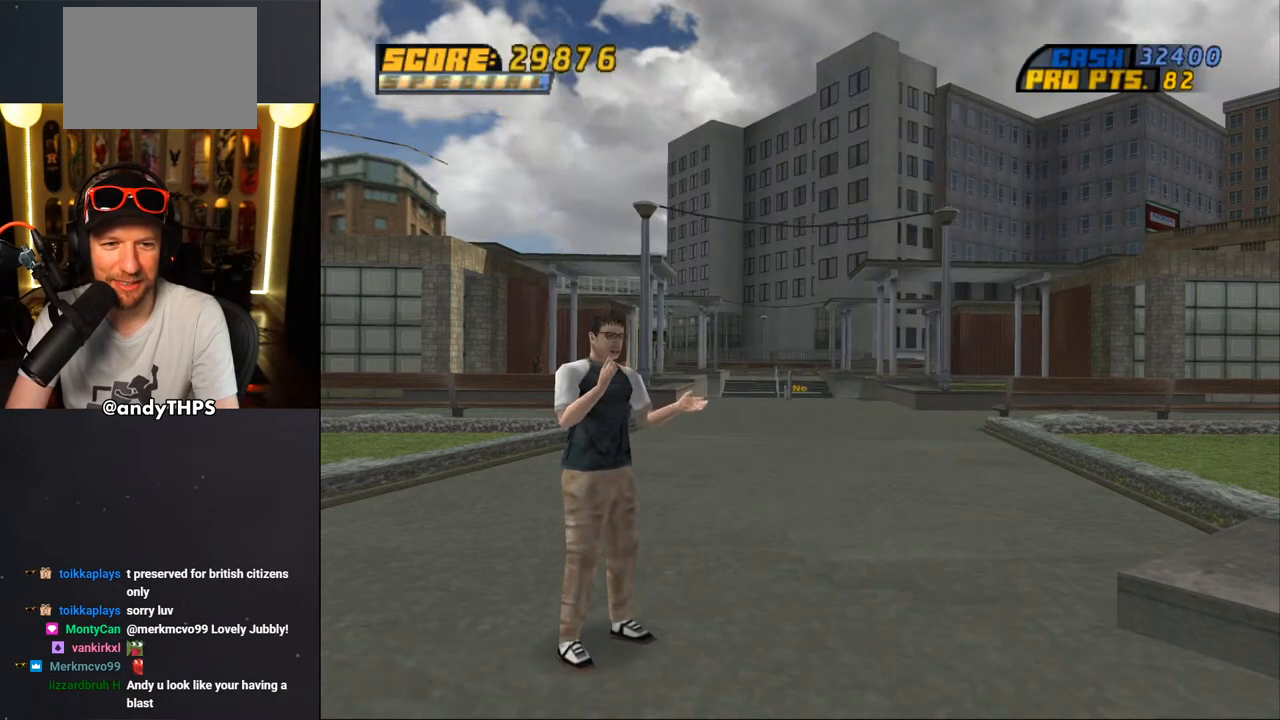
{"buttons": [], "left_stick": "center", "right_stick": "center", "events": []}
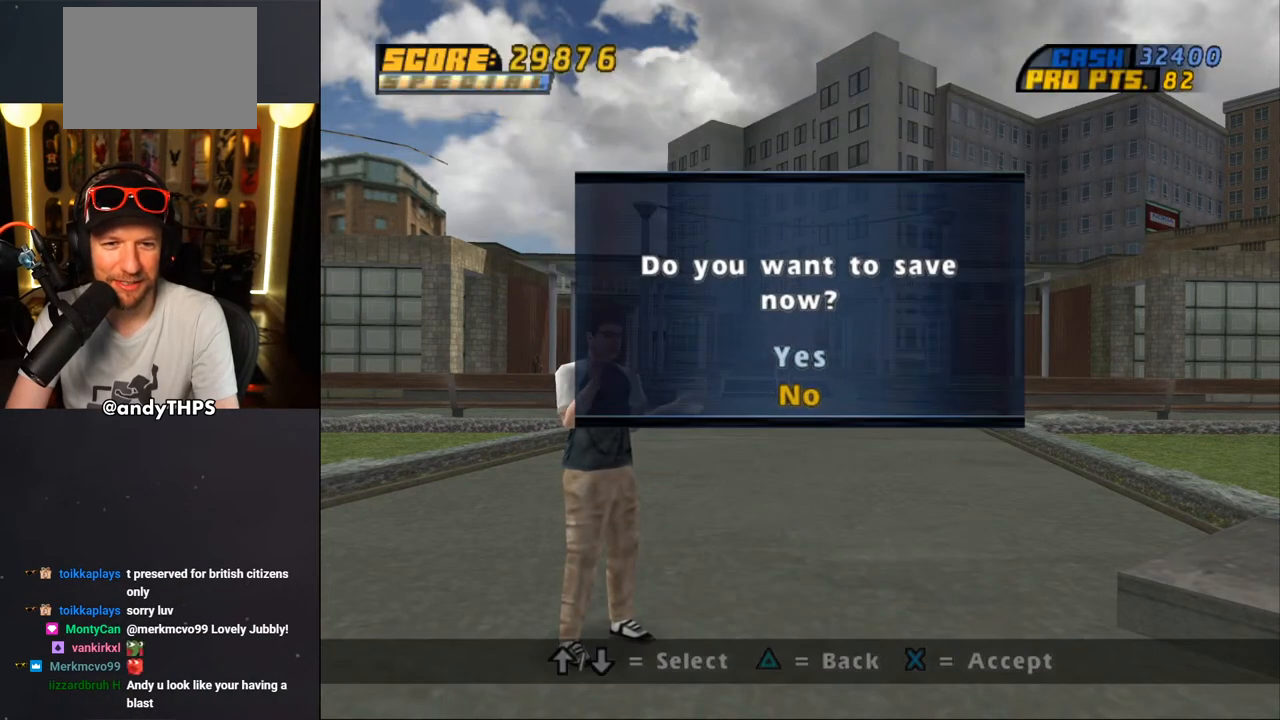
{"buttons": [], "left_stick": "center", "right_stick": "center", "events": []}
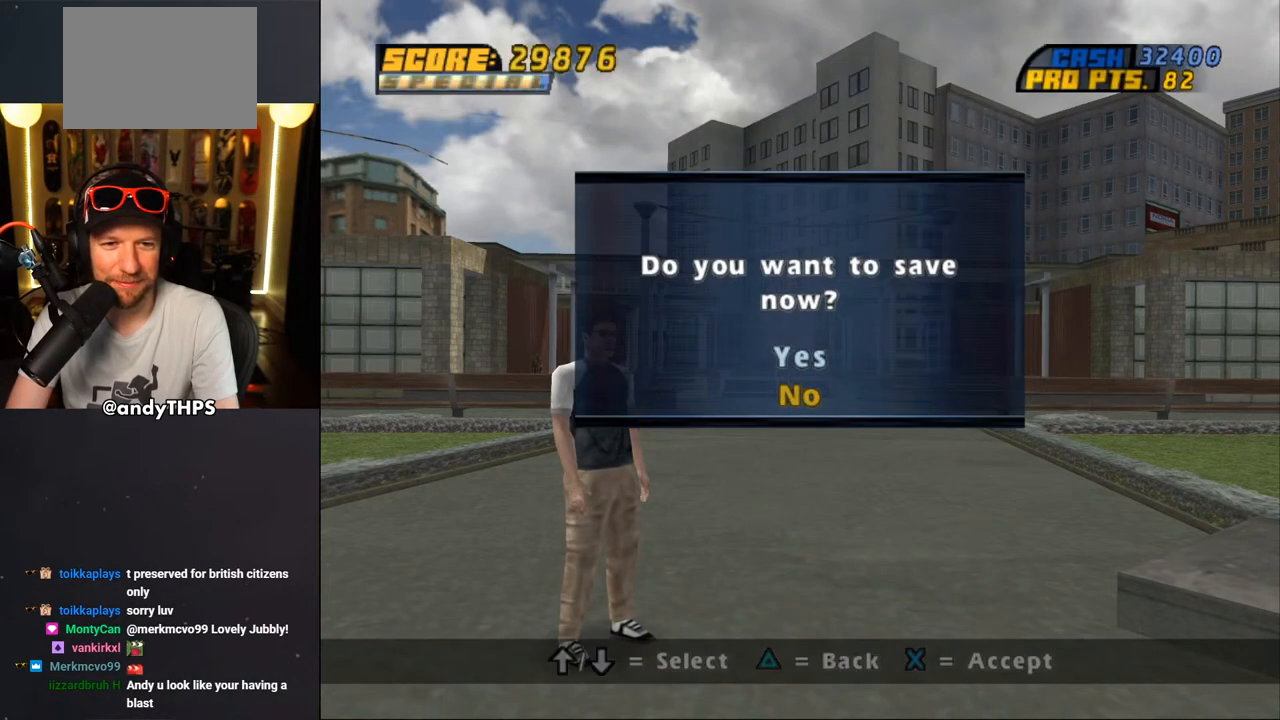
{"buttons": ["CROSS"], "left_stick": "center", "right_stick": "center", "events": [[267, "DPAD_UP", "down"], [383, "DPAD_UP", "up"], [433, "CROSS", "down"]]}
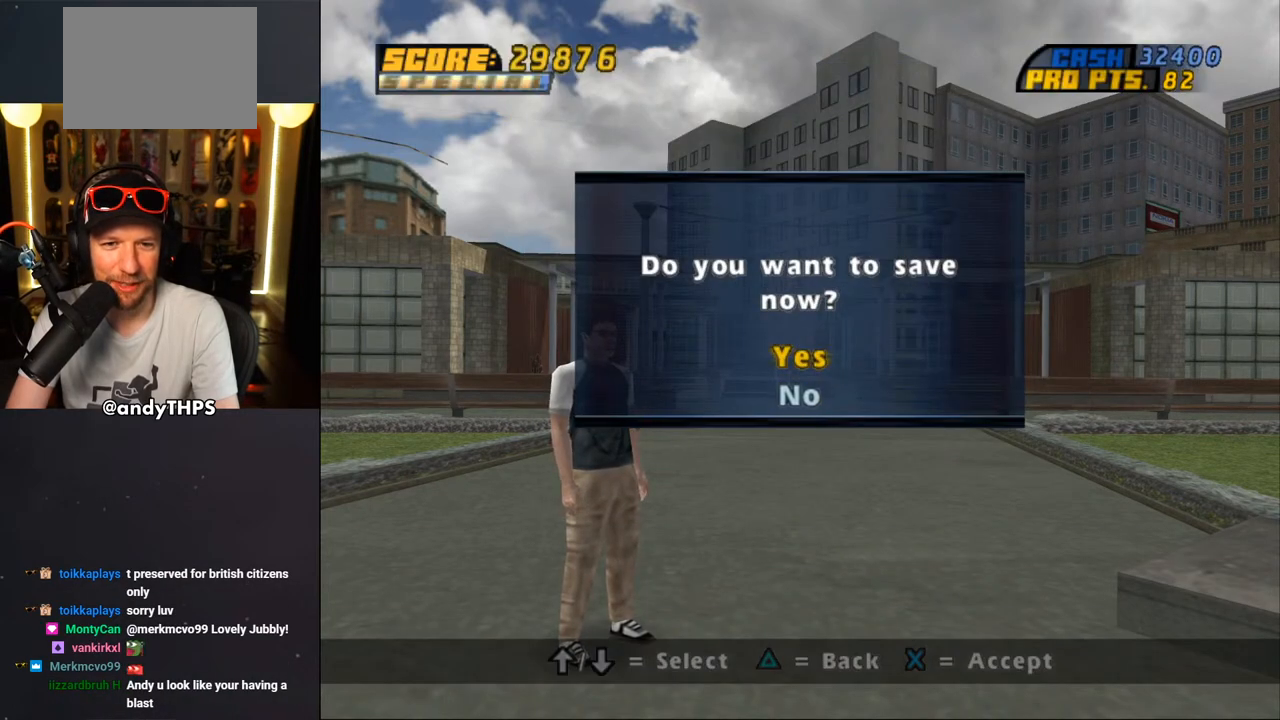
{"buttons": [], "left_stick": "center", "right_stick": "center", "events": [[33, "CROSS", "up"]]}